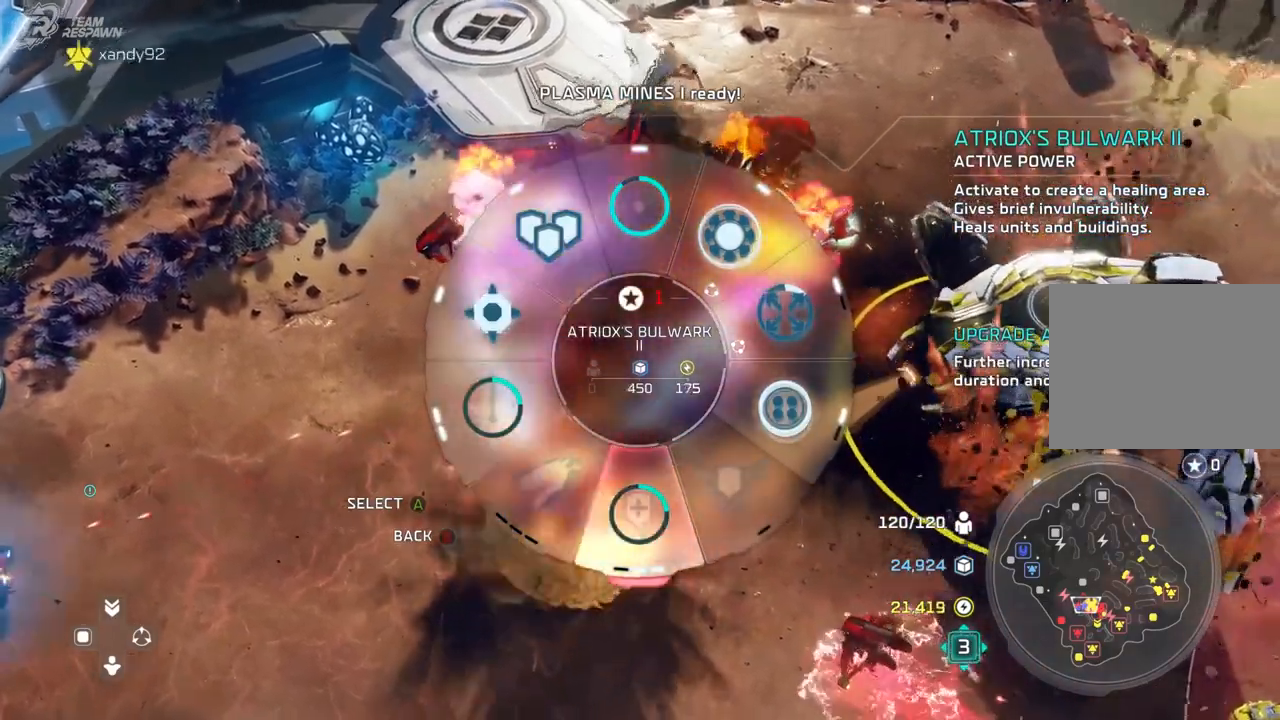
Gameplay with a controller (Xbox layout); each line is a JSON object with the inputs held at the frame after it (dt_ms = milliseconds from this image to that frame). "events" lists button and stick changes between this image and that frame as [ms after this image, input, new state], when the widget could be followed in between. Not read: B DPAD_DOWN HOME L2 L3 R2 R3 START X.
{"dt_ms": 500, "buttons": [], "left_stick": "right", "right_stick": "center", "events": [[100, "left_stick", "center"], [467, "left_stick", "right"]]}
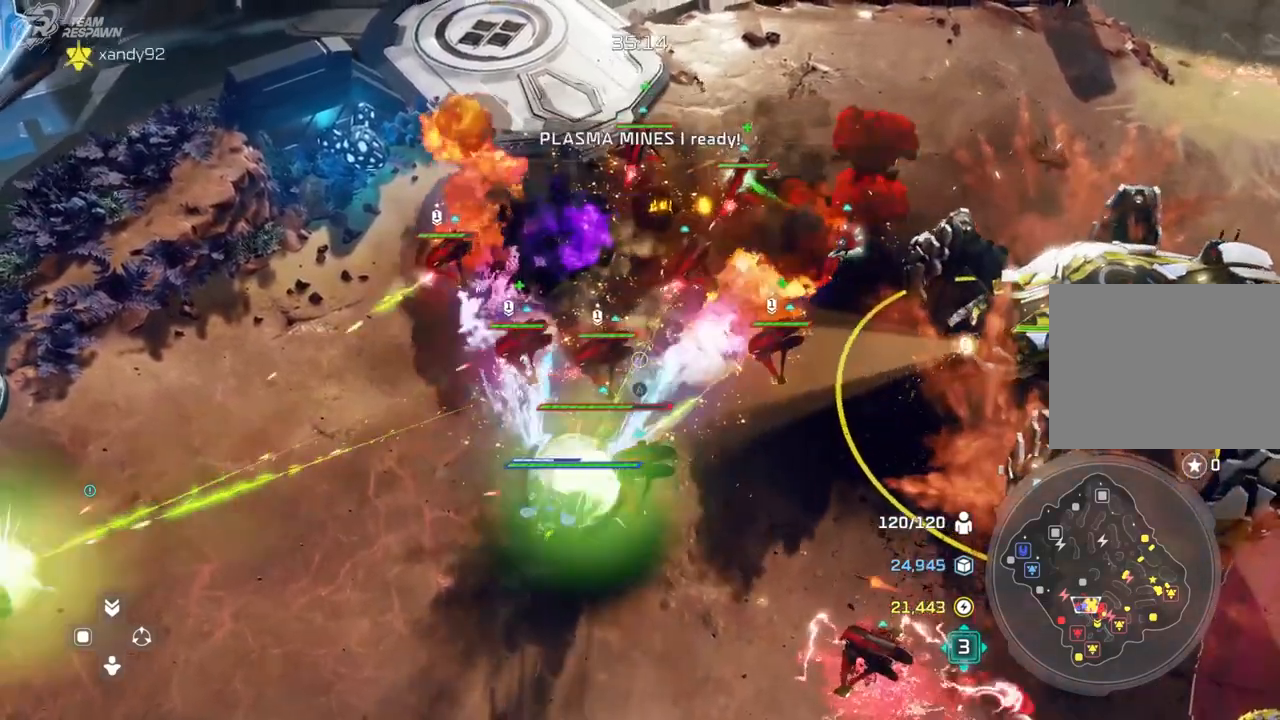
{"dt_ms": 500, "buttons": [], "left_stick": "up-right", "right_stick": "center"}
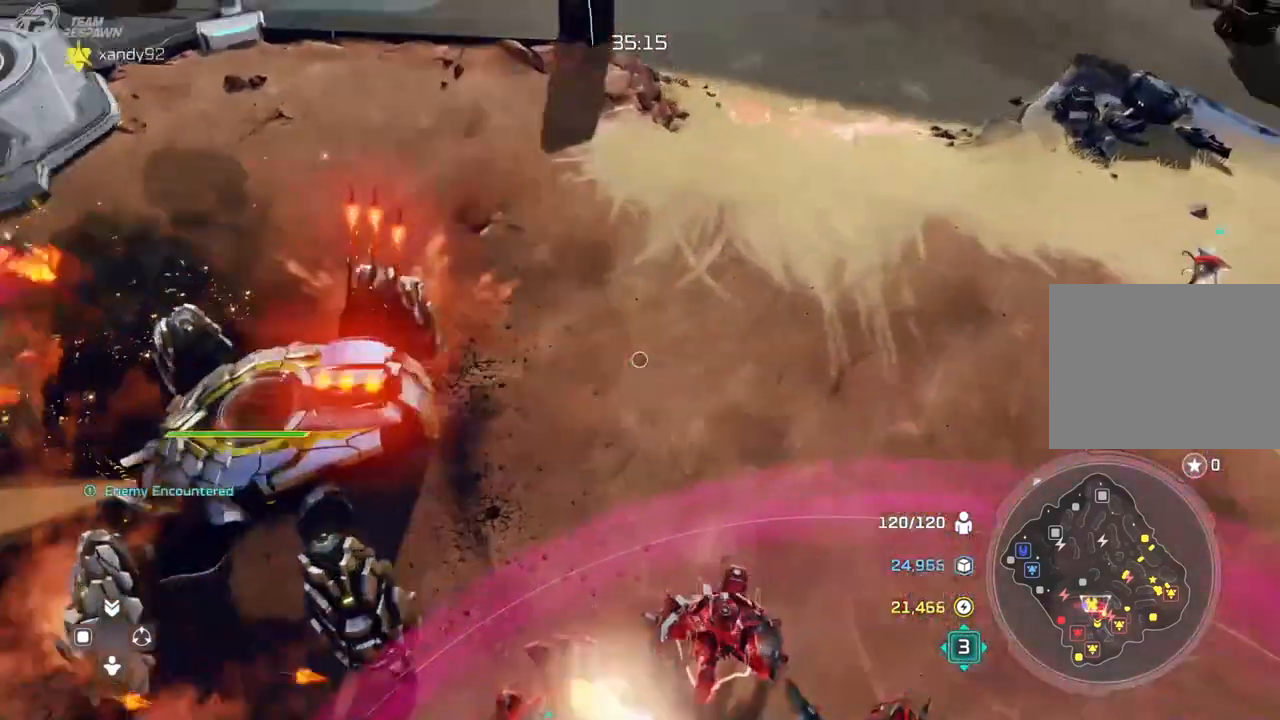
{"dt_ms": 500, "buttons": [], "left_stick": "down-right", "right_stick": "center", "events": [[133, "left_stick", "center"], [367, "left_stick", "down-right"]]}
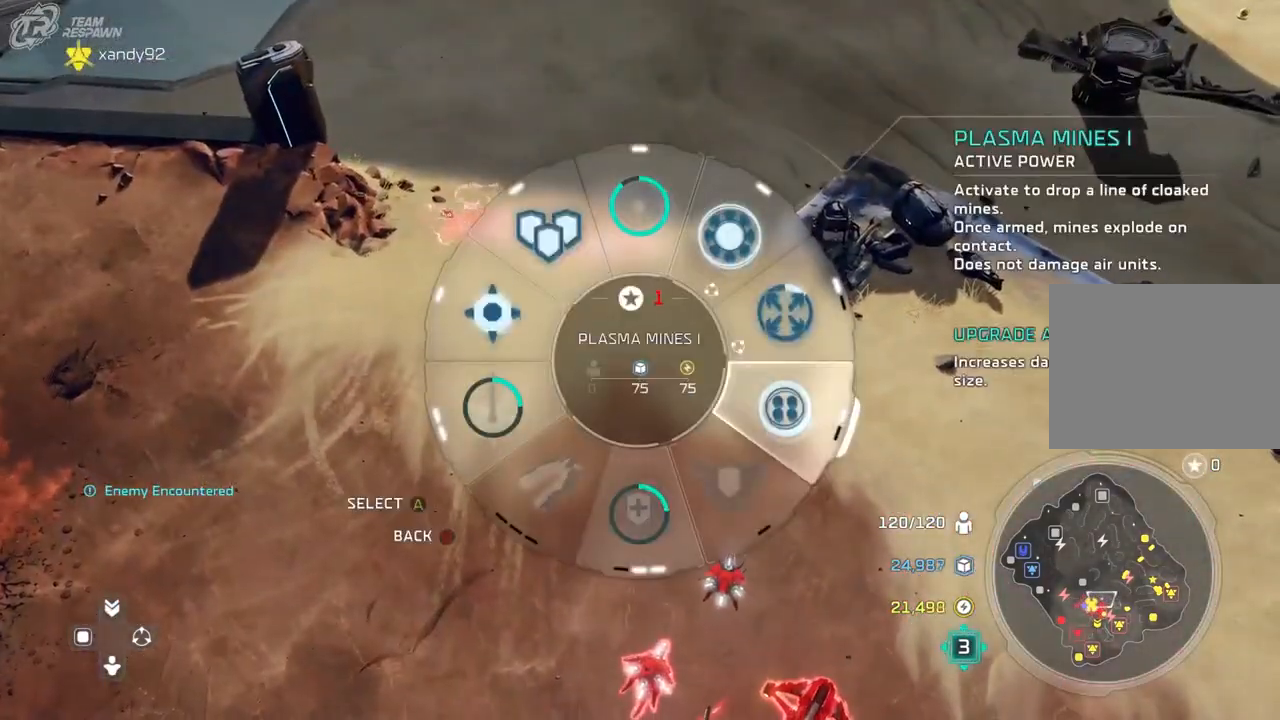
{"dt_ms": 500, "buttons": [], "left_stick": "up-left", "right_stick": "center", "events": [[100, "left_stick", "right"], [133, "A", "down"], [267, "A", "up"], [300, "left_stick", "center"], [433, "left_stick", "up-left"]]}
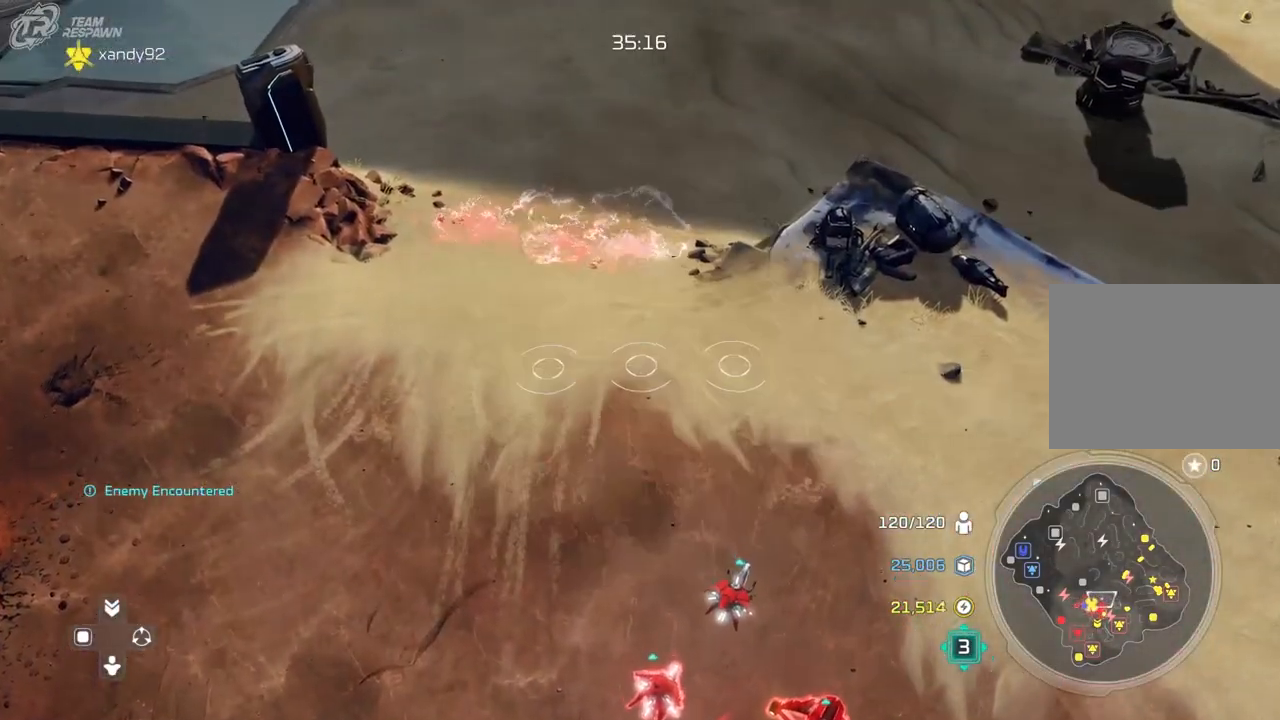
{"dt_ms": 500, "buttons": [], "left_stick": "down-left", "right_stick": "center", "events": [[67, "left_stick", "center"], [267, "A", "down"], [367, "A", "up"], [500, "left_stick", "down-left"]]}
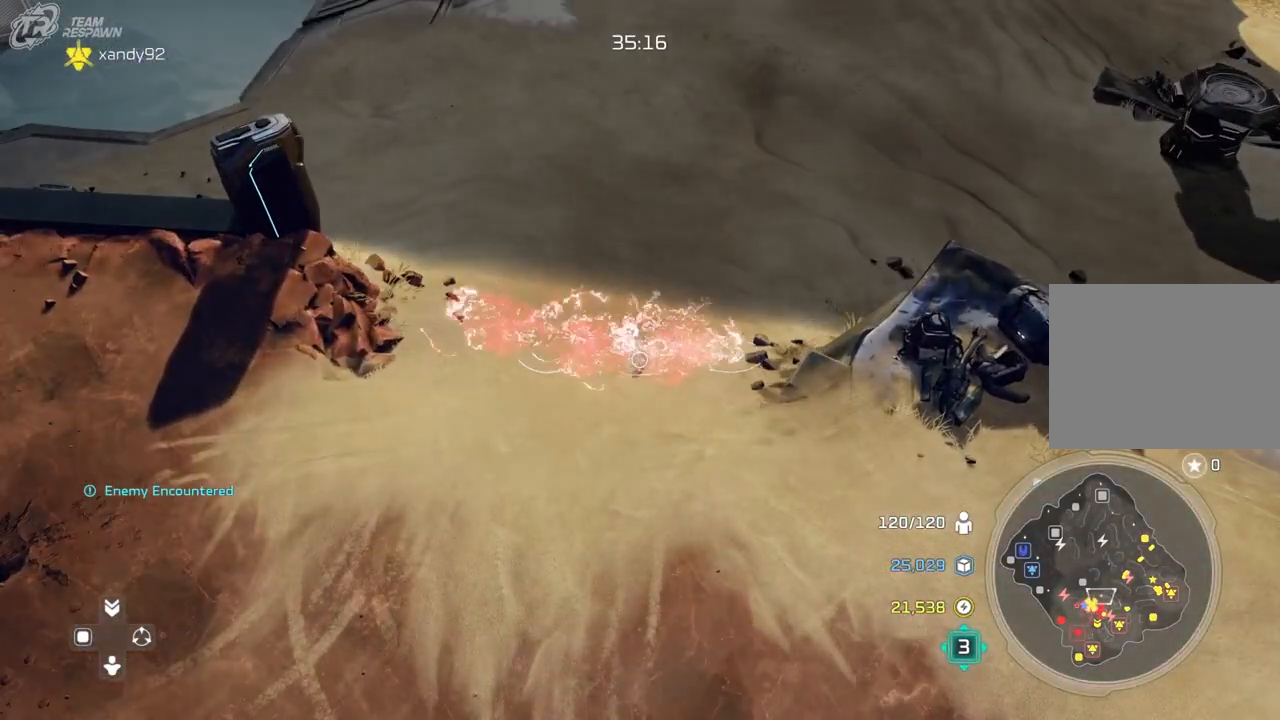
{"dt_ms": 500, "buttons": [], "left_stick": "center", "right_stick": "center", "events": [[233, "left_stick", "center"]]}
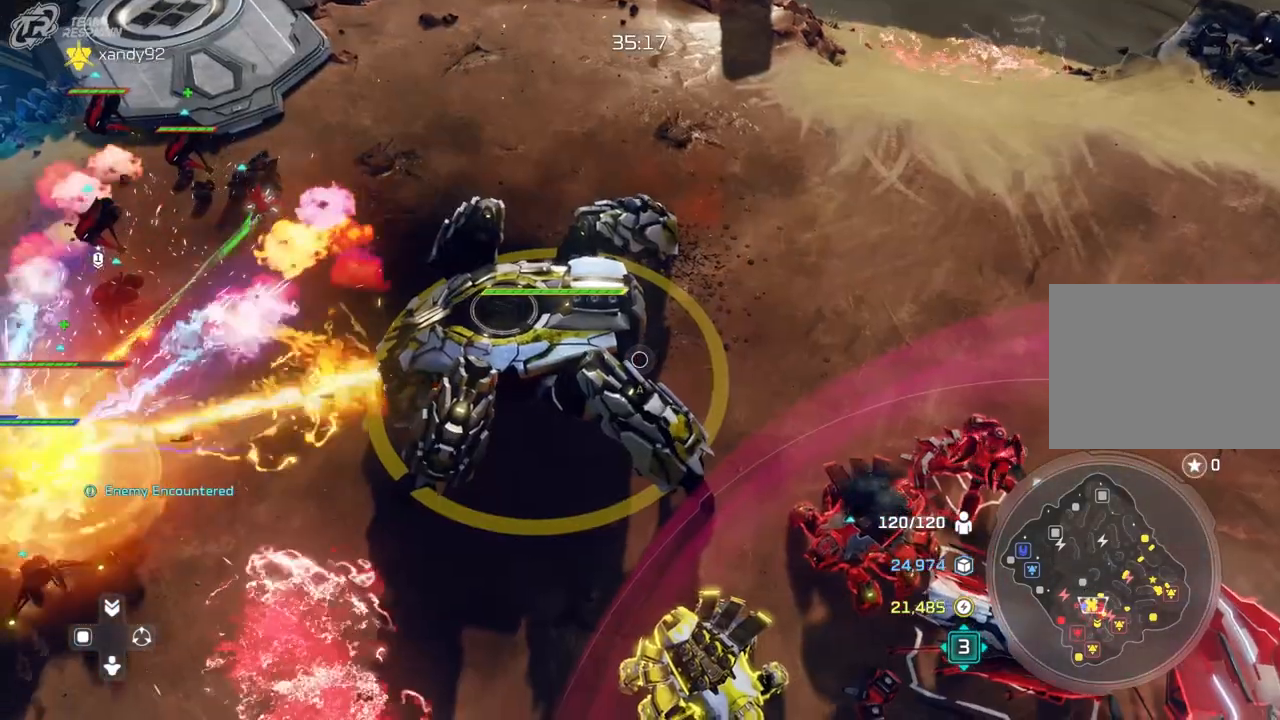
{"dt_ms": 500, "buttons": [], "left_stick": "center", "right_stick": "center"}
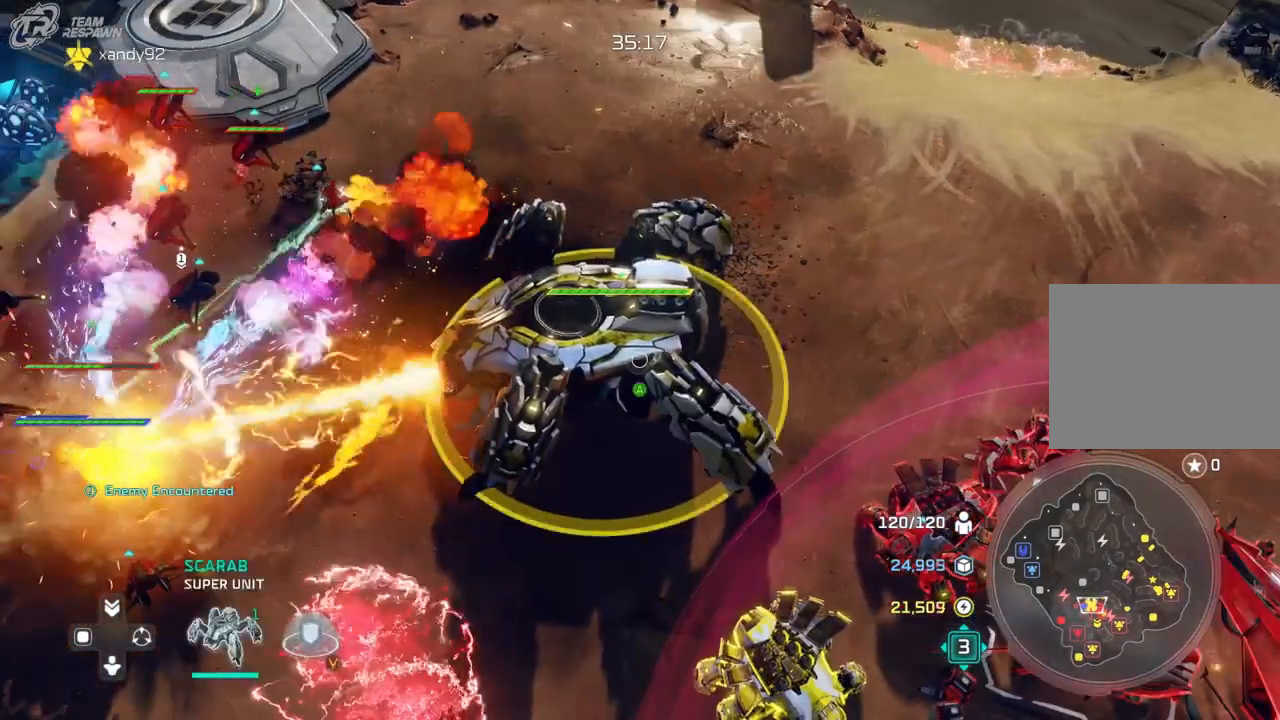
{"dt_ms": 500, "buttons": [], "left_stick": "center", "right_stick": "center", "events": [[100, "left_stick", "down-left"], [367, "left_stick", "center"]]}
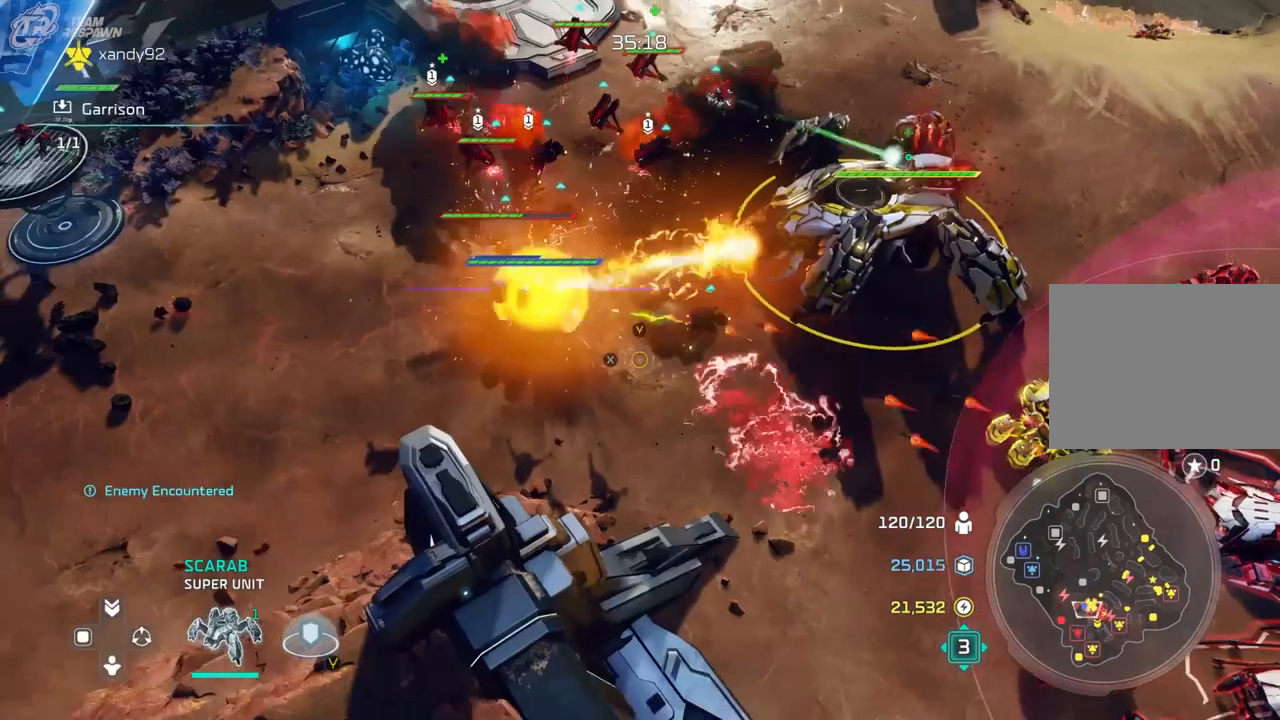
{"dt_ms": 500, "buttons": [], "left_stick": "center", "right_stick": "center", "events": [[200, "left_stick", "up-left"], [333, "left_stick", "center"]]}
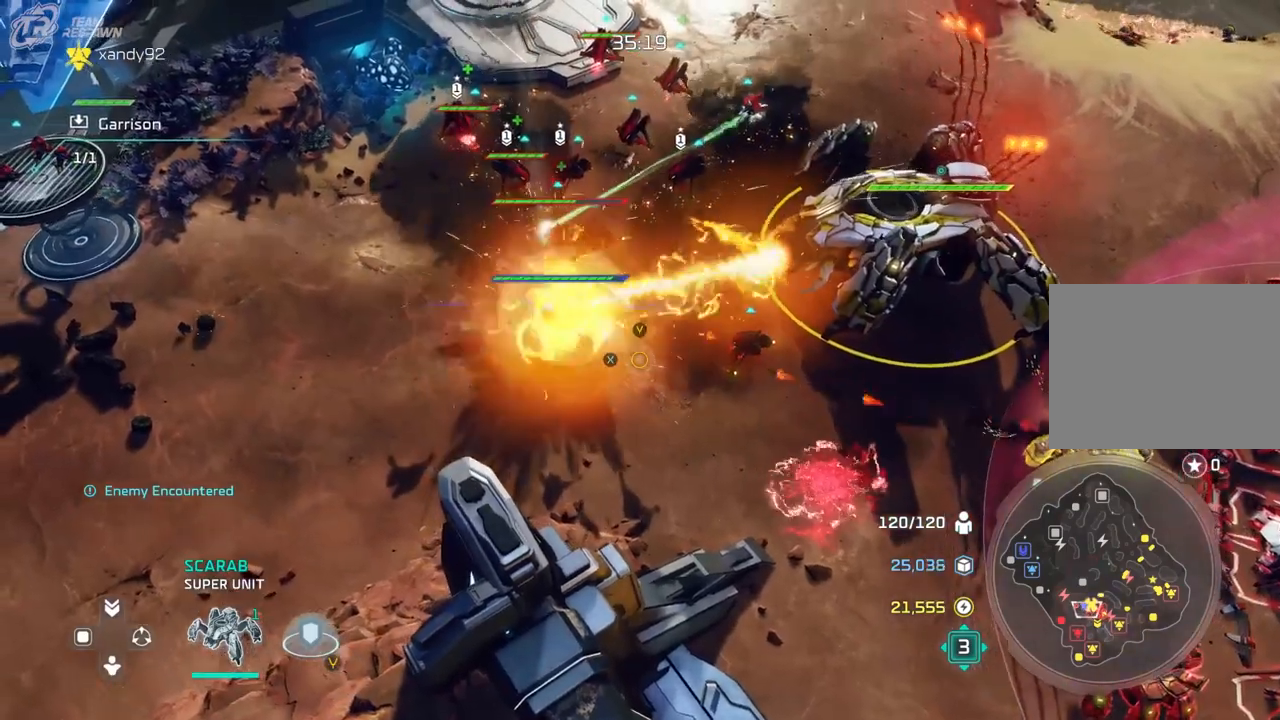
{"dt_ms": 500, "buttons": [], "left_stick": "center", "right_stick": "center", "events": [[67, "left_stick", "up-left"], [167, "left_stick", "center"]]}
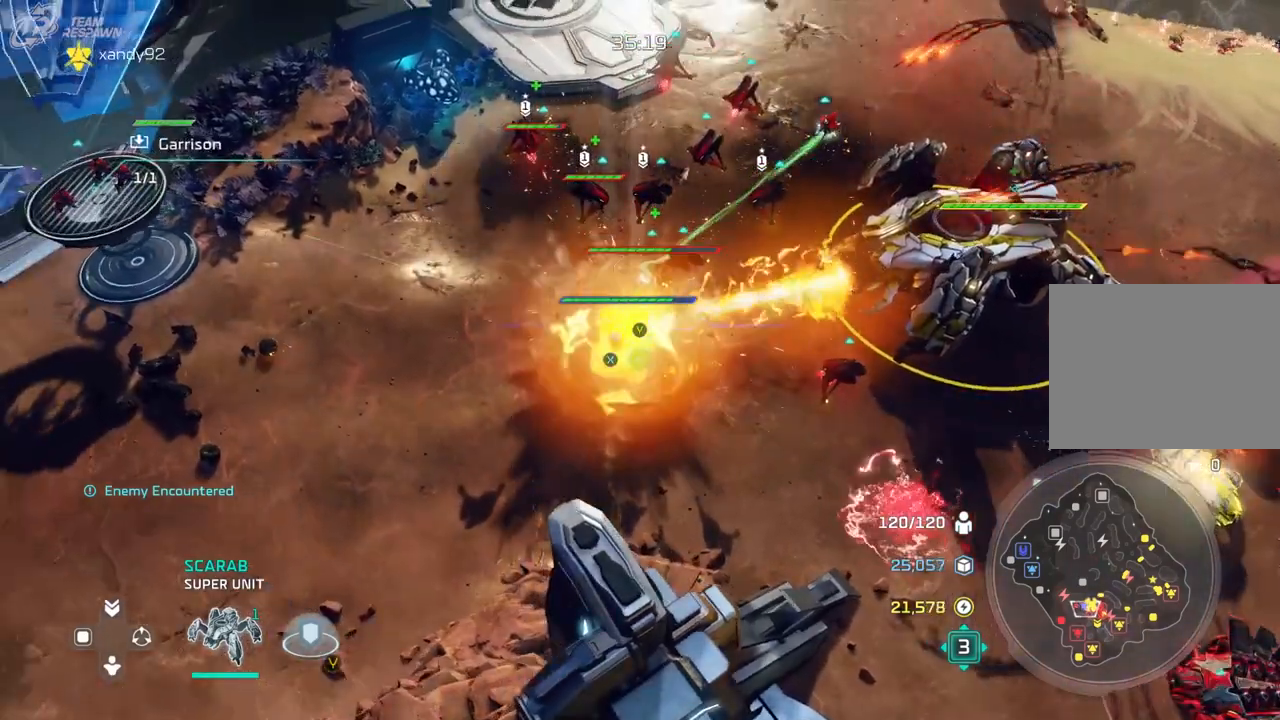
{"dt_ms": 500, "buttons": [], "left_stick": "center", "right_stick": "center", "events": []}
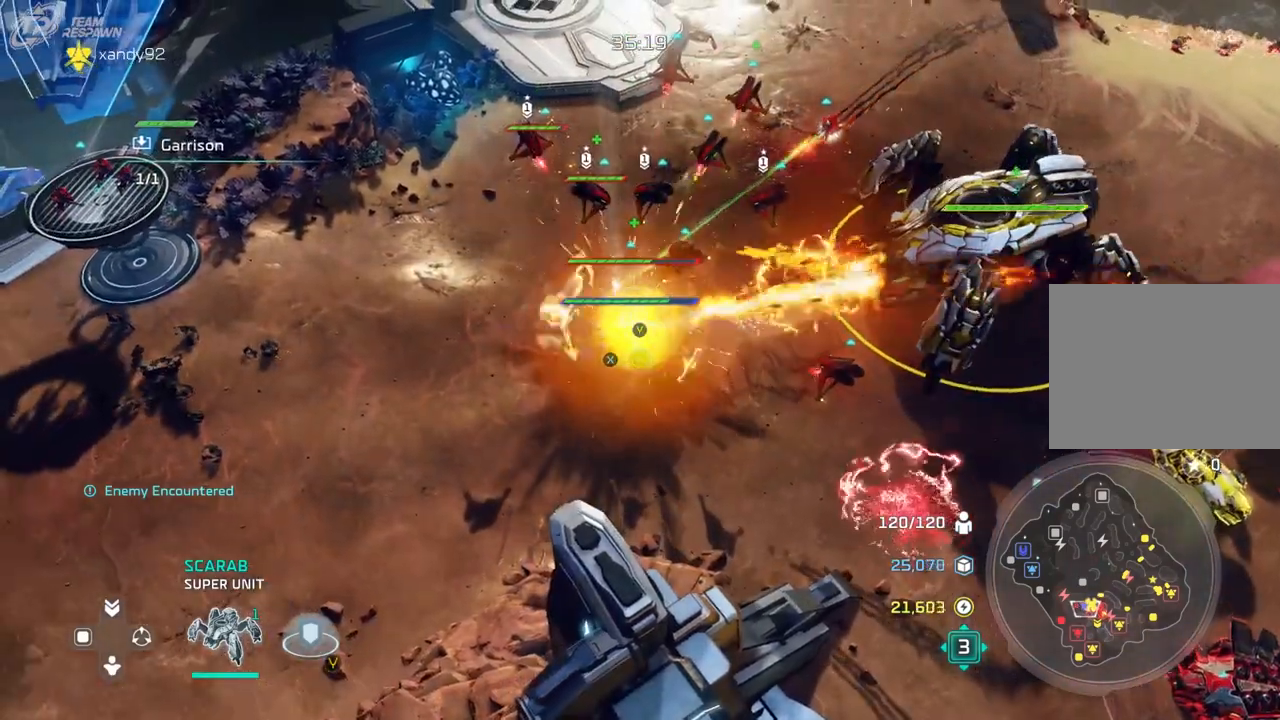
{"dt_ms": 500, "buttons": [], "left_stick": "center", "right_stick": "center", "events": [[67, "left_stick", "right"], [267, "left_stick", "center"]]}
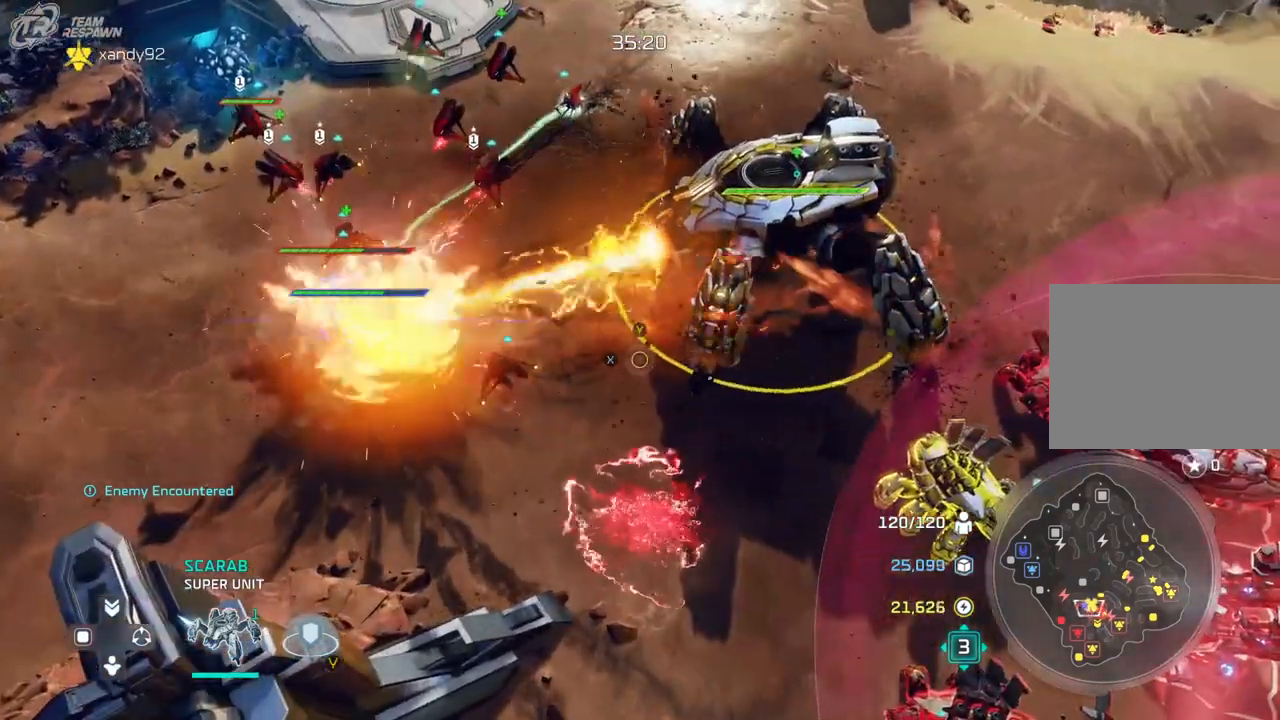
{"dt_ms": 500, "buttons": [], "left_stick": "center", "right_stick": "center", "events": []}
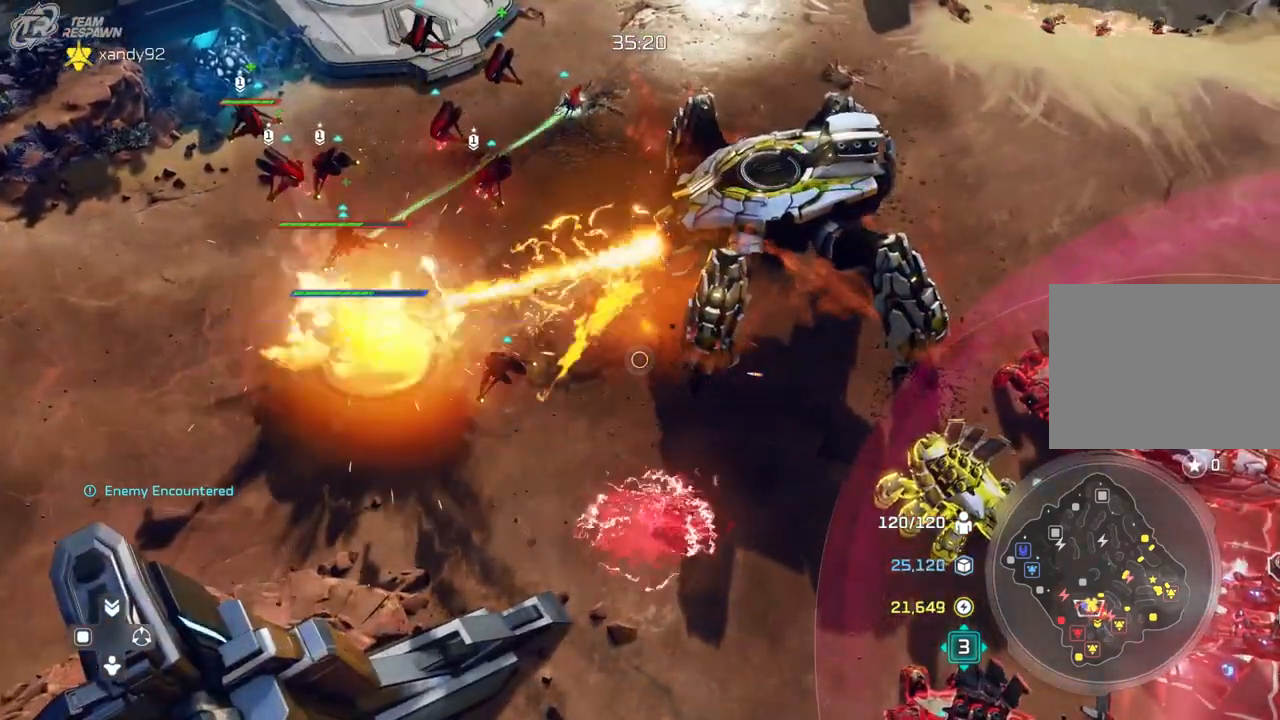
{"dt_ms": 500, "buttons": [], "left_stick": "center", "right_stick": "center", "events": []}
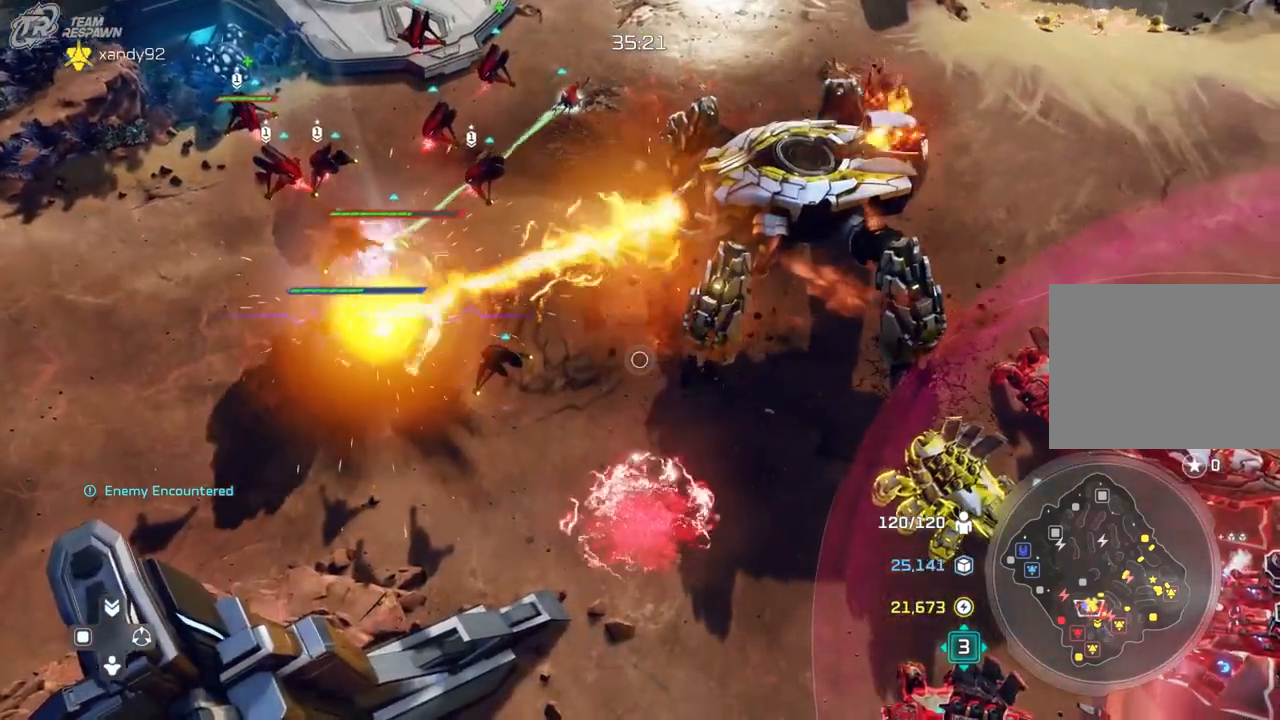
{"dt_ms": 500, "buttons": [], "left_stick": "center", "right_stick": "center", "events": []}
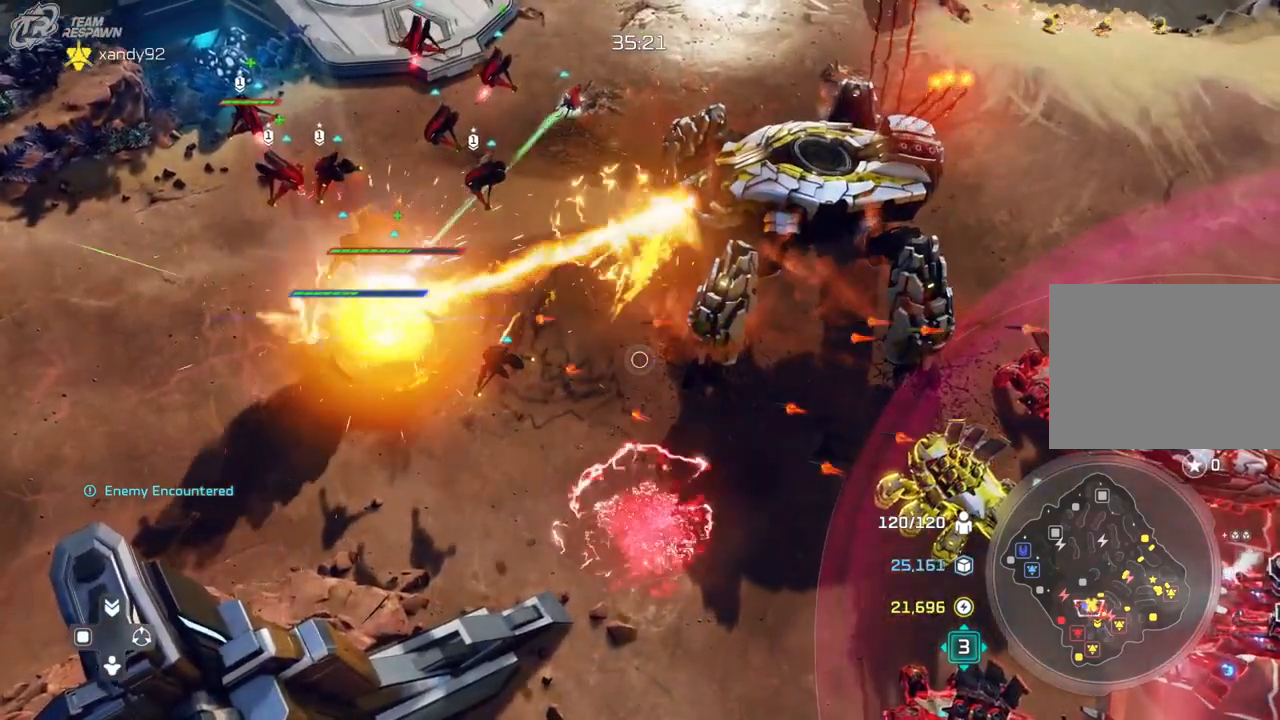
{"dt_ms": 500, "buttons": [], "left_stick": "center", "right_stick": "center", "events": [[300, "DPAD_LEFT", "down"], [367, "DPAD_LEFT", "up"]]}
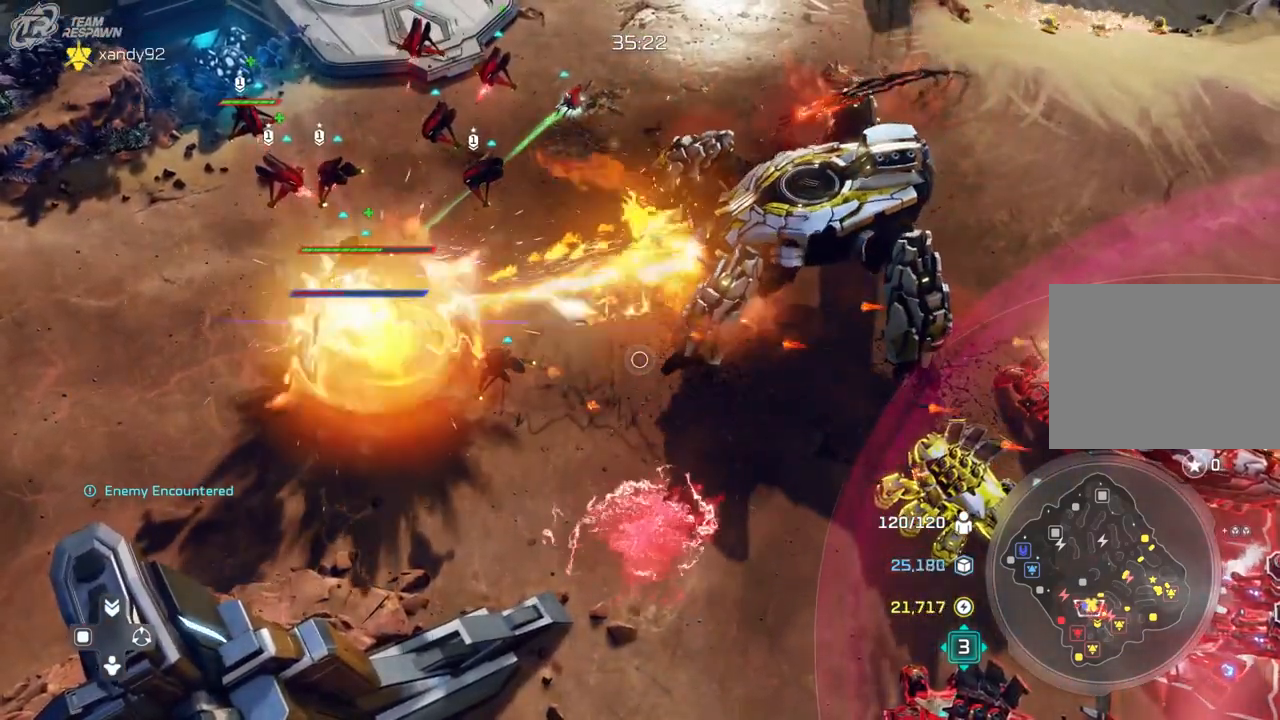
{"dt_ms": 500, "buttons": [], "left_stick": "center", "right_stick": "center", "events": [[400, "DPAD_LEFT", "down"], [467, "DPAD_LEFT", "up"]]}
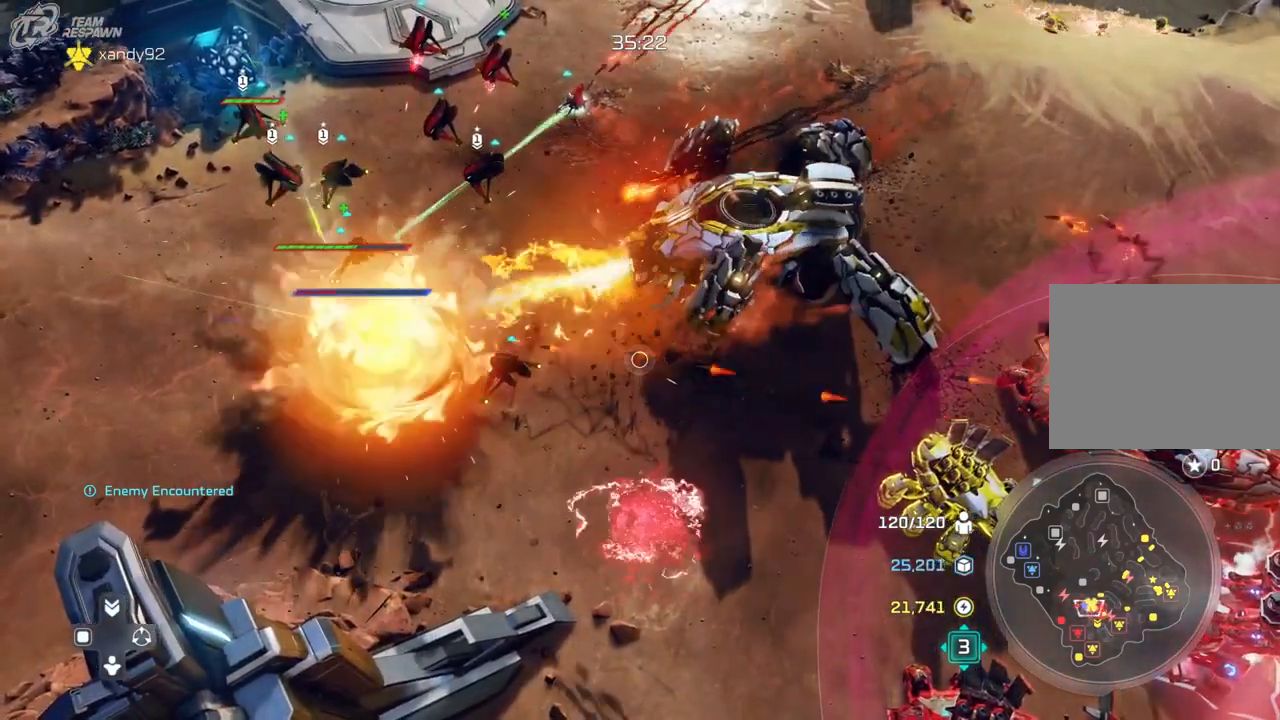
{"dt_ms": 1000, "buttons": [], "left_stick": "center", "right_stick": "center", "events": [[433, "left_stick", "up"], [567, "left_stick", "center"], [867, "left_stick", "down-left"], [967, "left_stick", "center"]]}
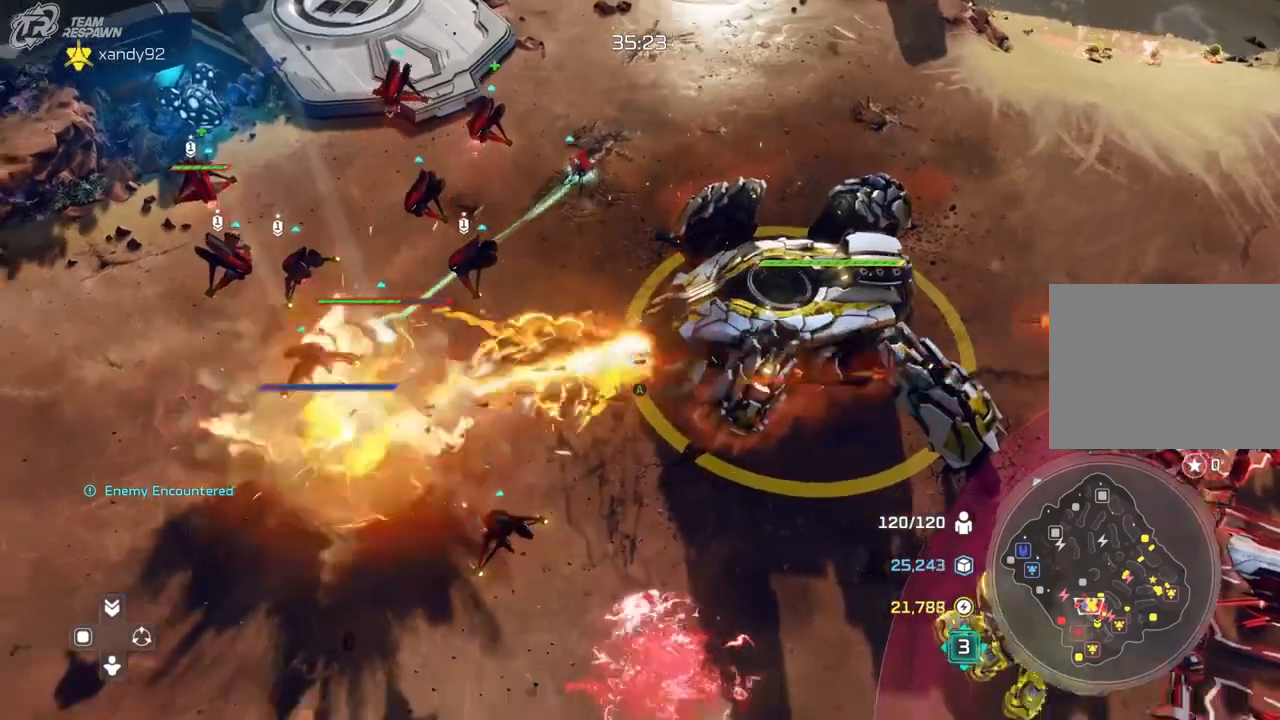
{"dt_ms": 500, "buttons": ["A"], "left_stick": "center", "right_stick": "center", "events": [[33, "A", "down"], [300, "left_stick", "right"], [433, "left_stick", "center"]]}
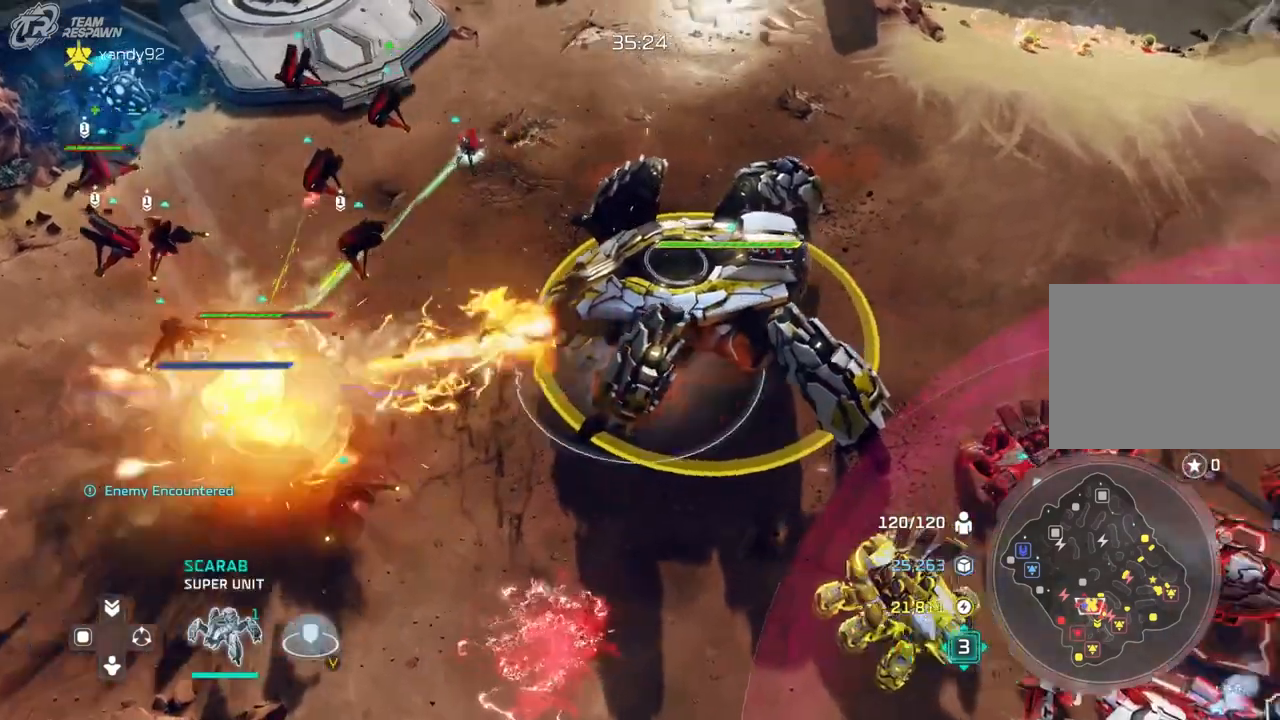
{"dt_ms": 500, "buttons": [], "left_stick": "right", "right_stick": "center", "events": [[333, "A", "up"], [333, "left_stick", "right"]]}
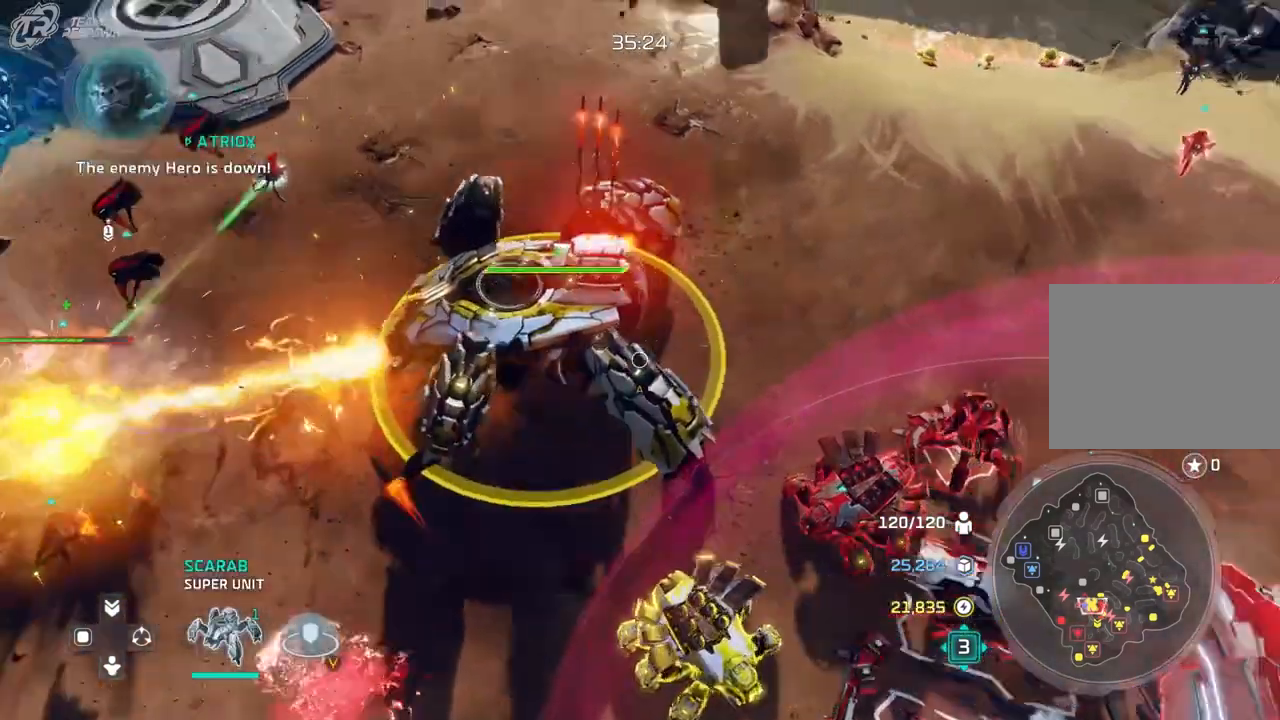
{"dt_ms": 500, "buttons": [], "left_stick": "down-left", "right_stick": "center", "events": [[100, "left_stick", "center"], [467, "left_stick", "down-left"]]}
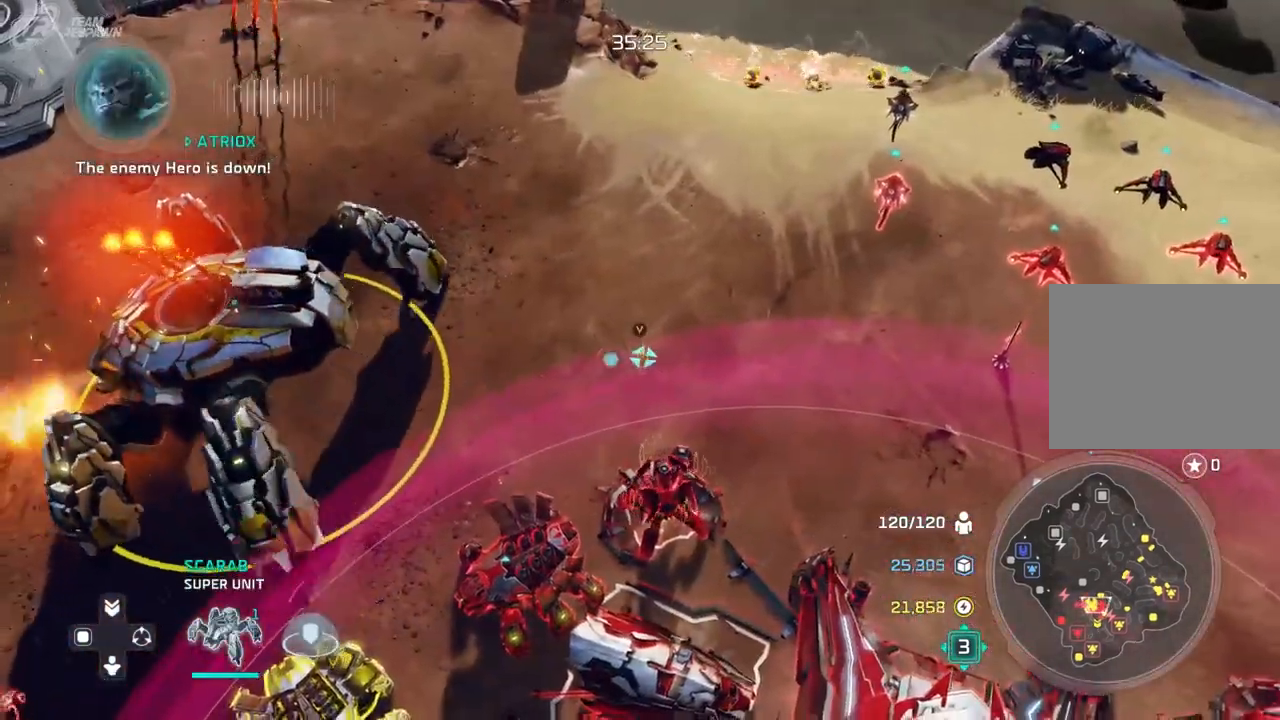
{"dt_ms": 500, "buttons": [], "left_stick": "center", "right_stick": "center", "events": [[300, "left_stick", "center"]]}
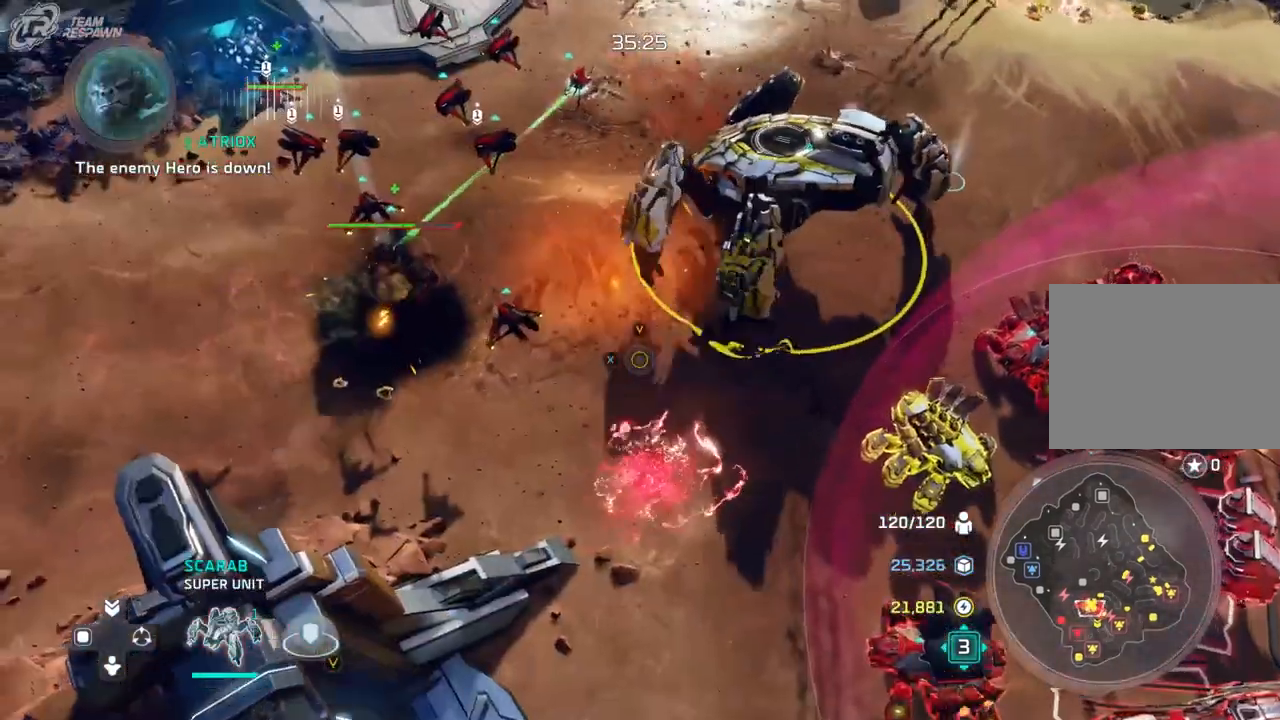
{"dt_ms": 500, "buttons": [], "left_stick": "center", "right_stick": "center", "events": [[150, "DPAD_LEFT", "down"], [167, "left_stick", "right"], [200, "DPAD_LEFT", "up"], [300, "DPAD_LEFT", "down"], [367, "DPAD_LEFT", "up"], [400, "left_stick", "center"]]}
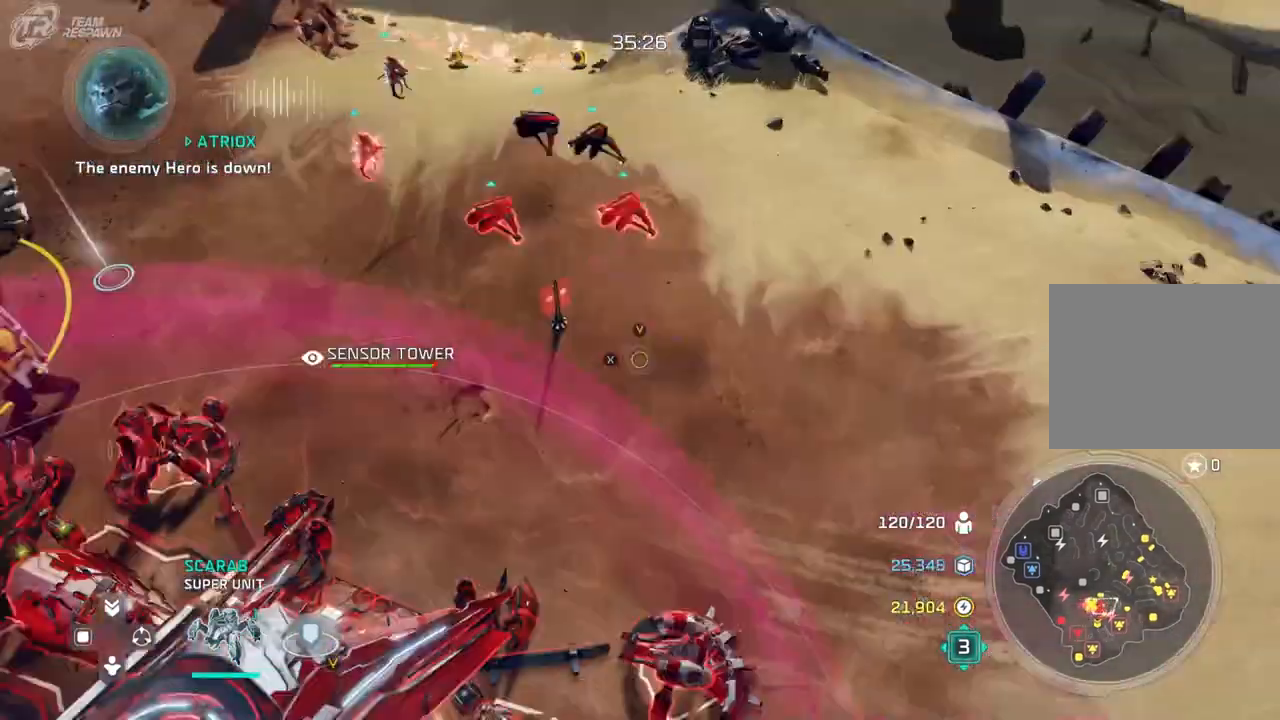
{"dt_ms": 500, "buttons": [], "left_stick": "center", "right_stick": "center", "events": []}
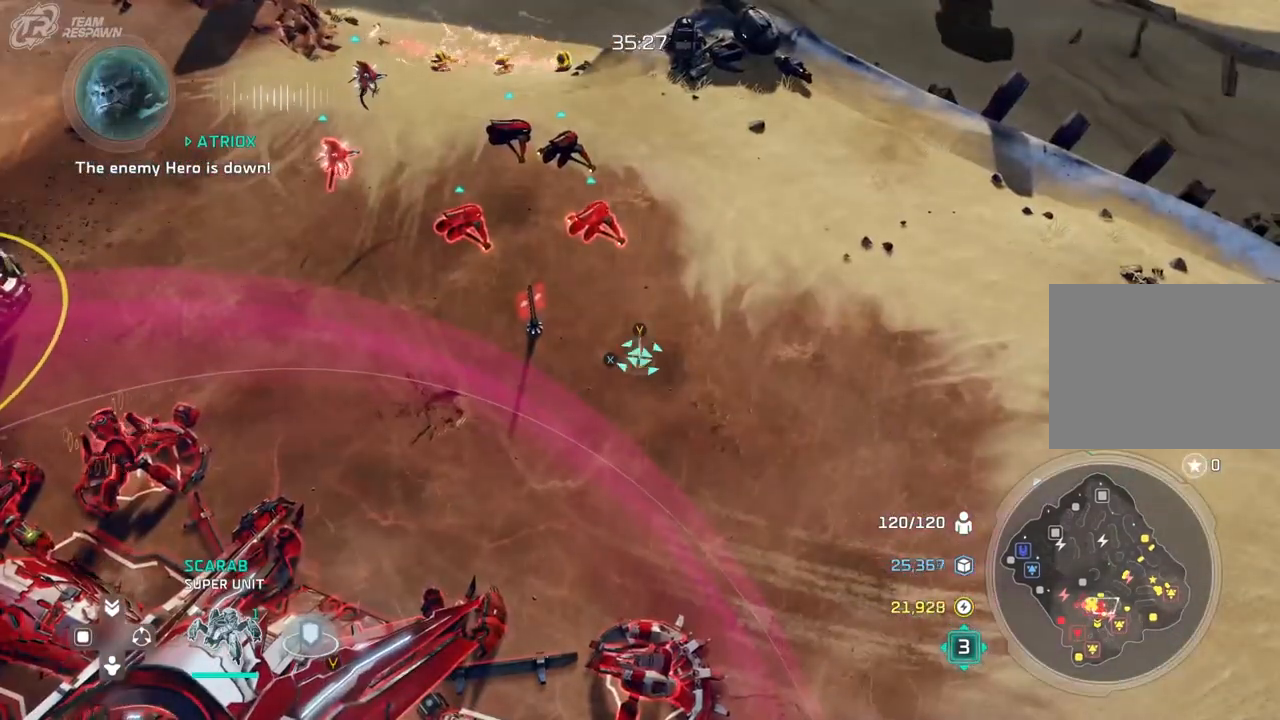
{"dt_ms": 500, "buttons": [], "left_stick": "right", "right_stick": "center", "events": [[33, "left_stick", "down-right"], [200, "left_stick", "center"], [433, "left_stick", "right"]]}
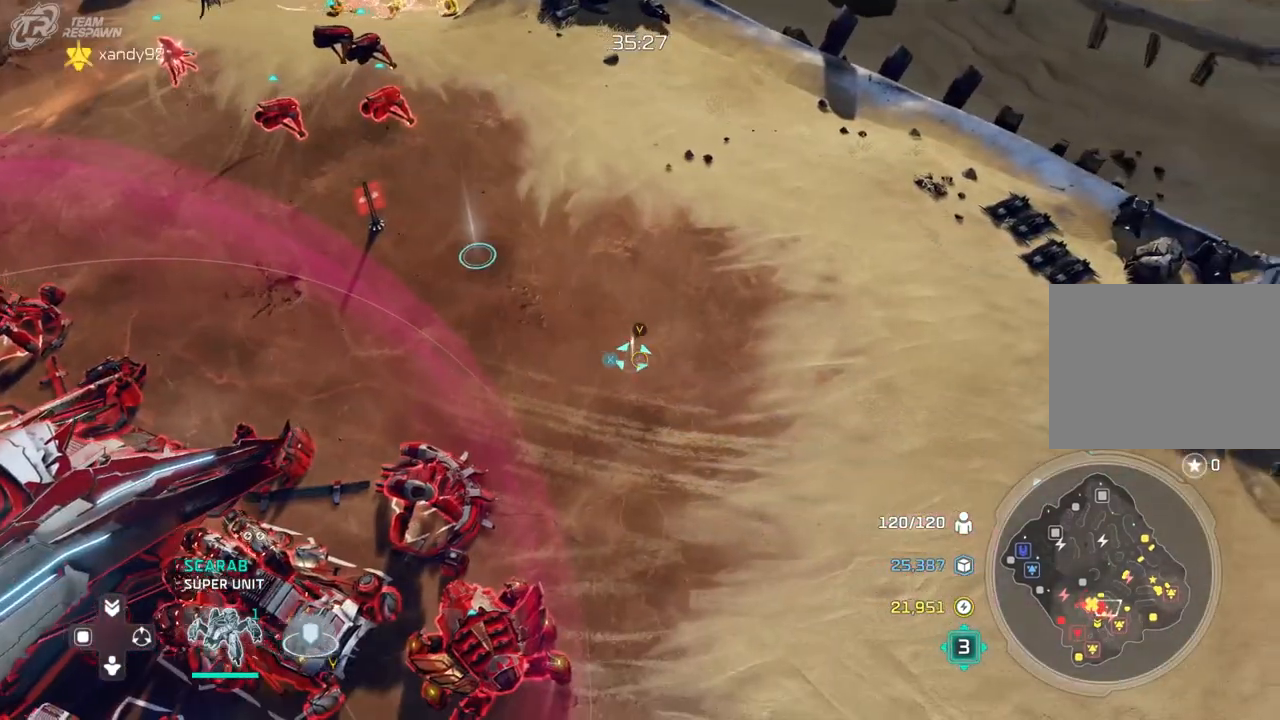
{"dt_ms": 500, "buttons": [], "left_stick": "center", "right_stick": "center", "events": [[100, "left_stick", "center"]]}
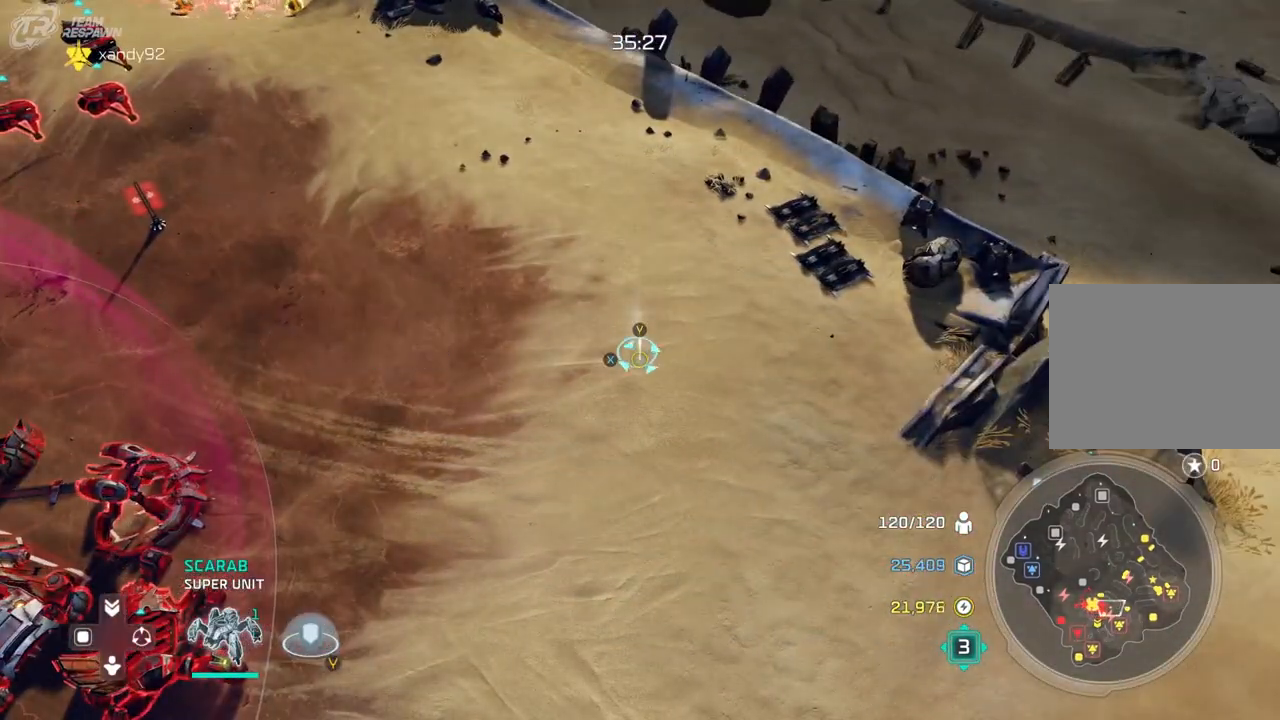
{"dt_ms": 500, "buttons": [], "left_stick": "center", "right_stick": "center", "events": [[200, "left_stick", "left"], [400, "left_stick", "center"]]}
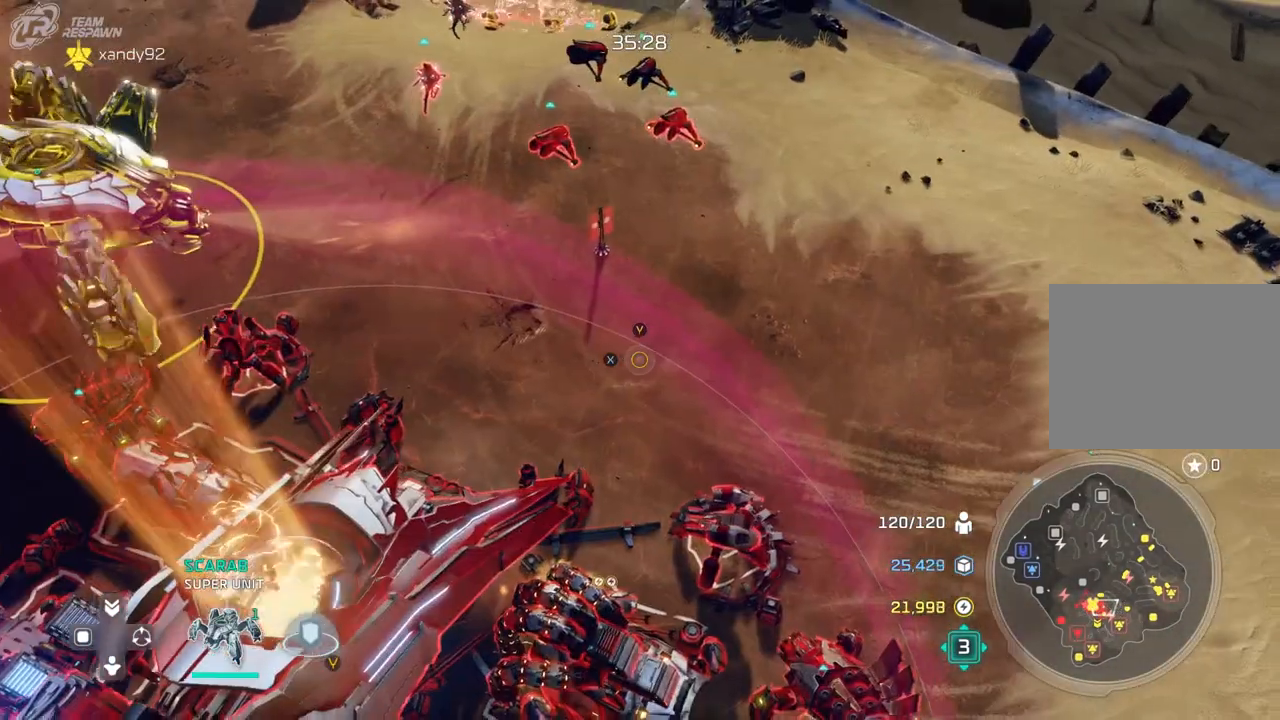
{"dt_ms": 500, "buttons": [], "left_stick": "center", "right_stick": "center", "events": []}
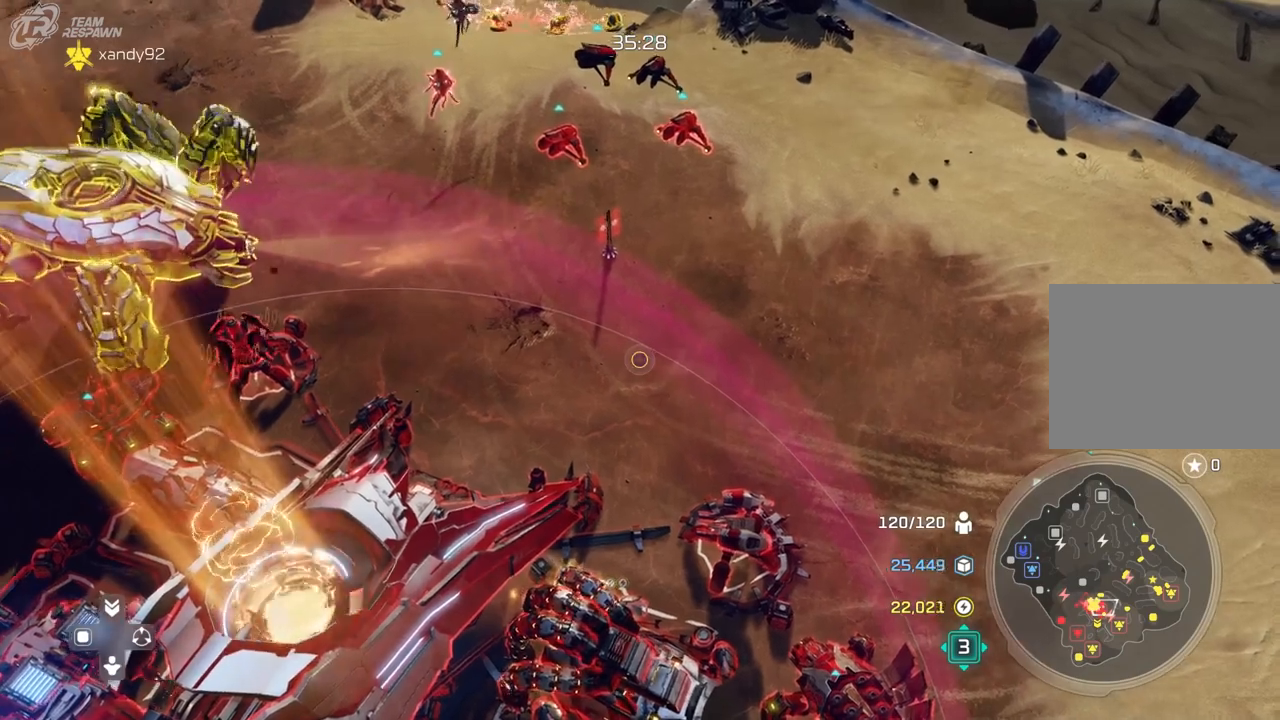
{"dt_ms": 500, "buttons": [], "left_stick": "center", "right_stick": "center", "events": [[167, "left_stick", "up-left"], [367, "left_stick", "center"]]}
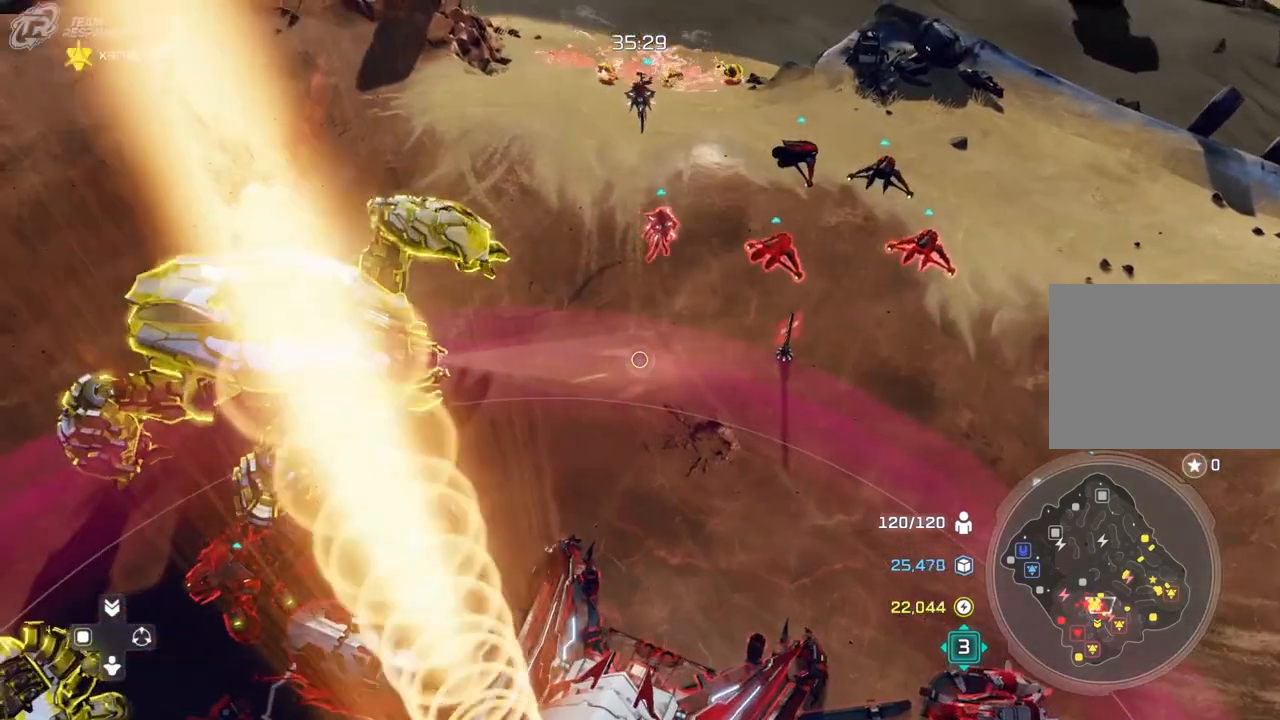
{"dt_ms": 500, "buttons": [], "left_stick": "center", "right_stick": "center", "events": []}